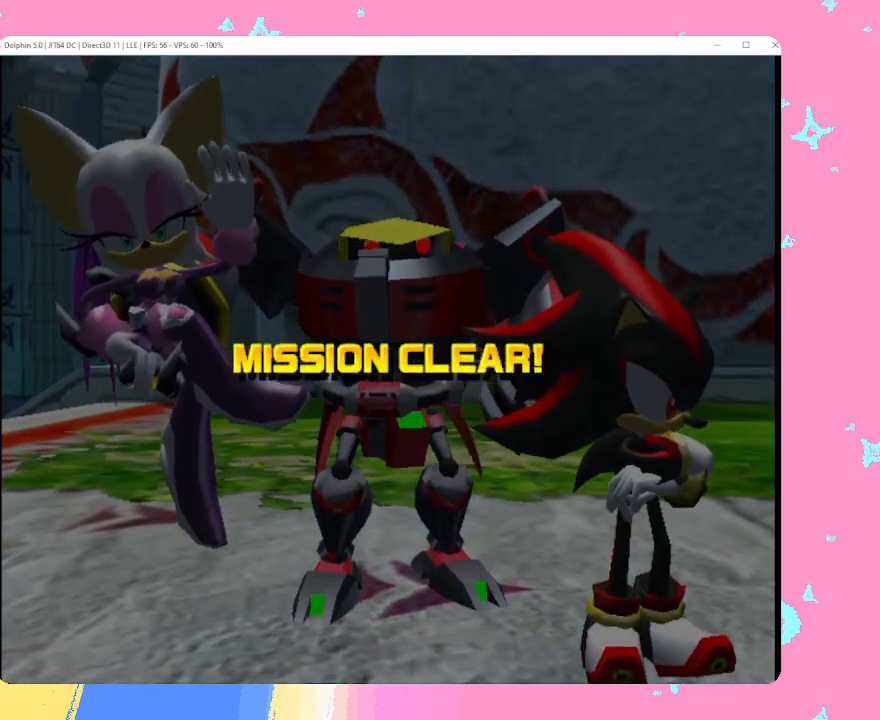
Gameplay with a controller (Nintendo layout); each line is a JSON object with the inputs held at the frame after it. "events" lists button and stick changes between this image and that frame as [ms after this image, input, new state], when the widget could be followed in between. Not read: L3 R3 right_stick.
{"buttons": [], "left_stick": "center", "events": [[317, "Y", "down"], [417, "Y", "up"]]}
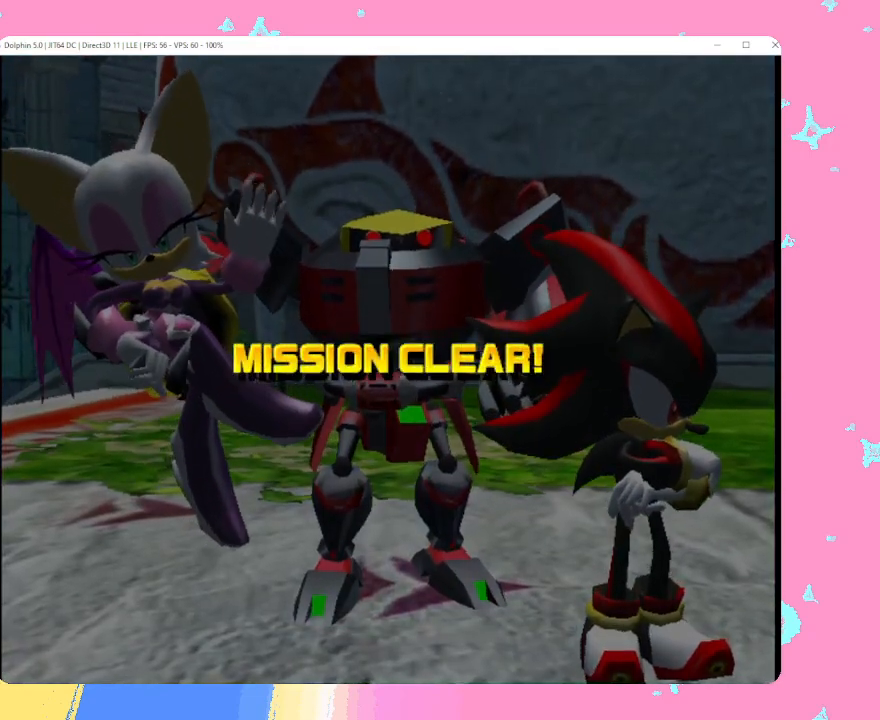
{"buttons": ["A"], "left_stick": "center", "events": [[17, "A", "down"], [17, "Y", "down"], [83, "A", "up"], [83, "Y", "up"], [167, "A", "down"], [267, "A", "up"], [333, "A", "down"], [417, "A", "up"], [500, "A", "down"]]}
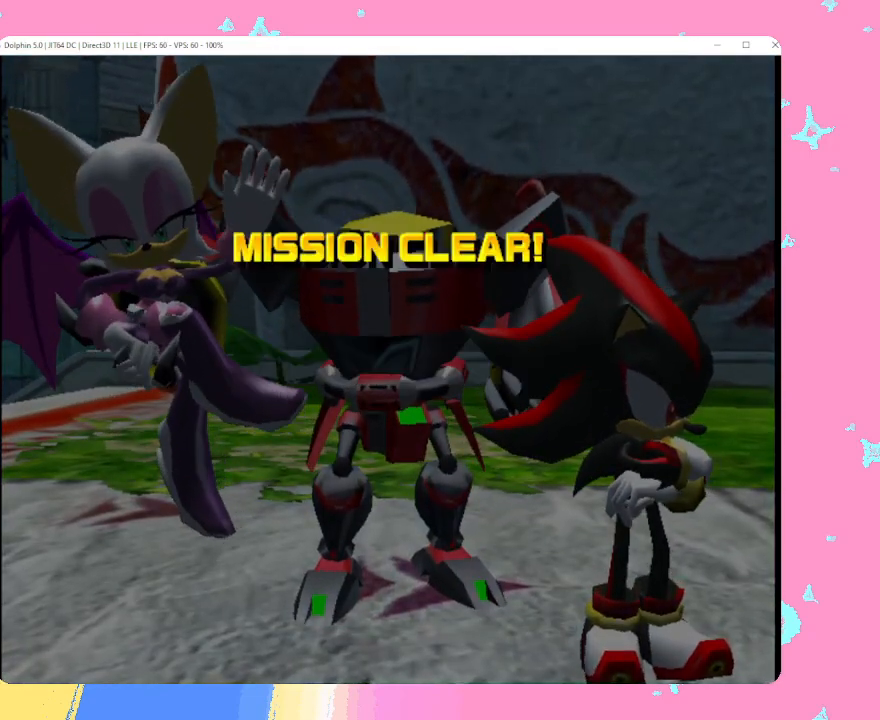
{"buttons": [], "left_stick": "center", "events": [[150, "A", "up"], [200, "A", "down"], [317, "A", "up"], [383, "A", "down"], [500, "A", "up"]]}
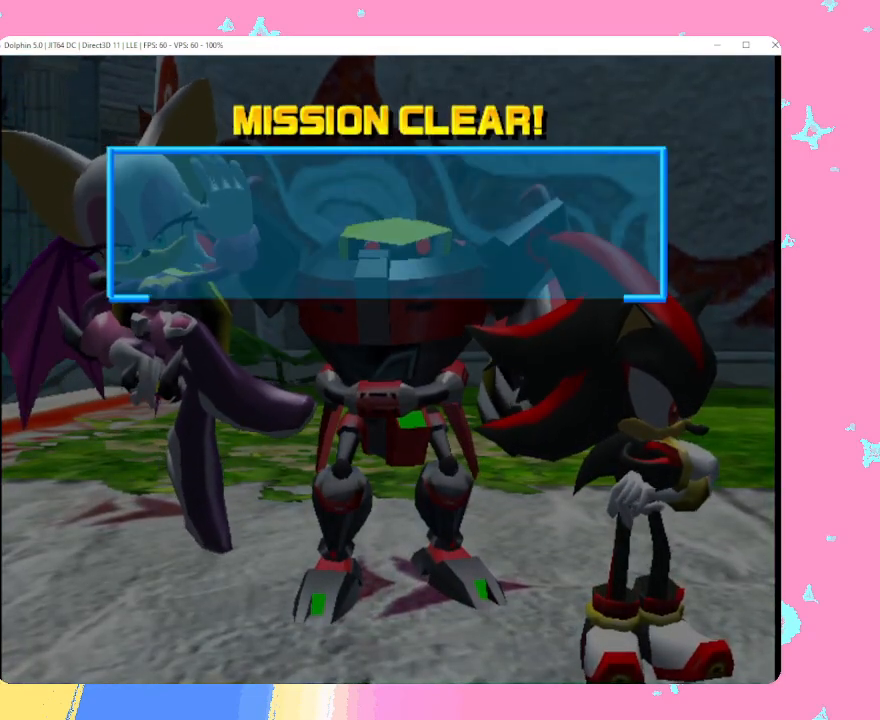
{"buttons": ["A", "B"], "left_stick": "center", "events": [[67, "A", "down"], [83, "B", "down"], [167, "B", "up"], [217, "A", "up"], [267, "A", "down"], [283, "B", "down"], [383, "B", "up"], [400, "A", "up"], [467, "A", "down"], [483, "B", "down"]]}
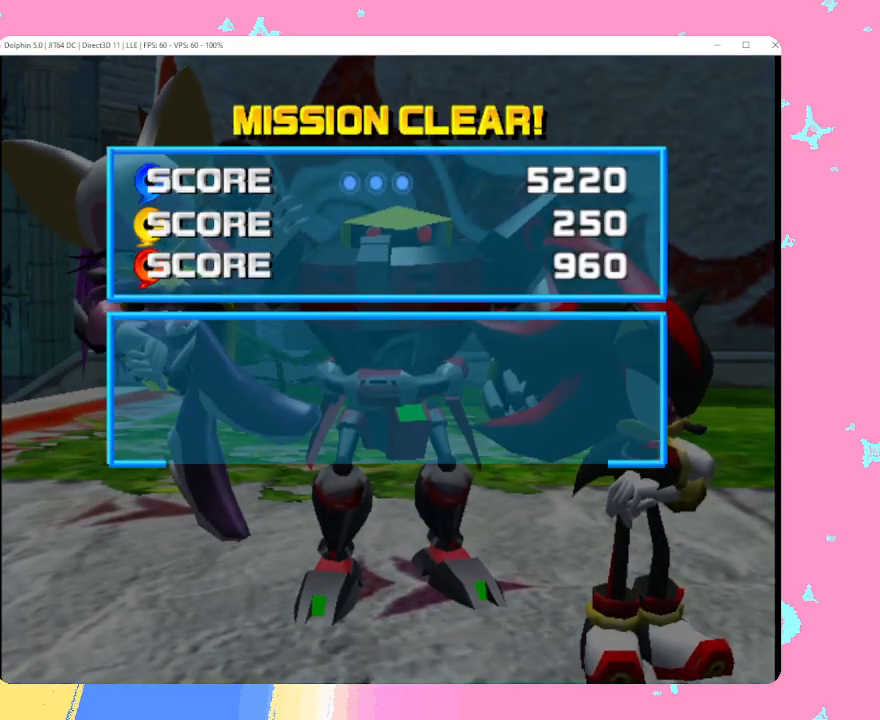
{"buttons": ["A", "B"], "left_stick": "center", "events": [[67, "B", "up"], [100, "A", "up"], [167, "A", "down"], [200, "B", "down"], [283, "B", "up"], [317, "A", "up"], [383, "A", "down"], [417, "B", "down"]]}
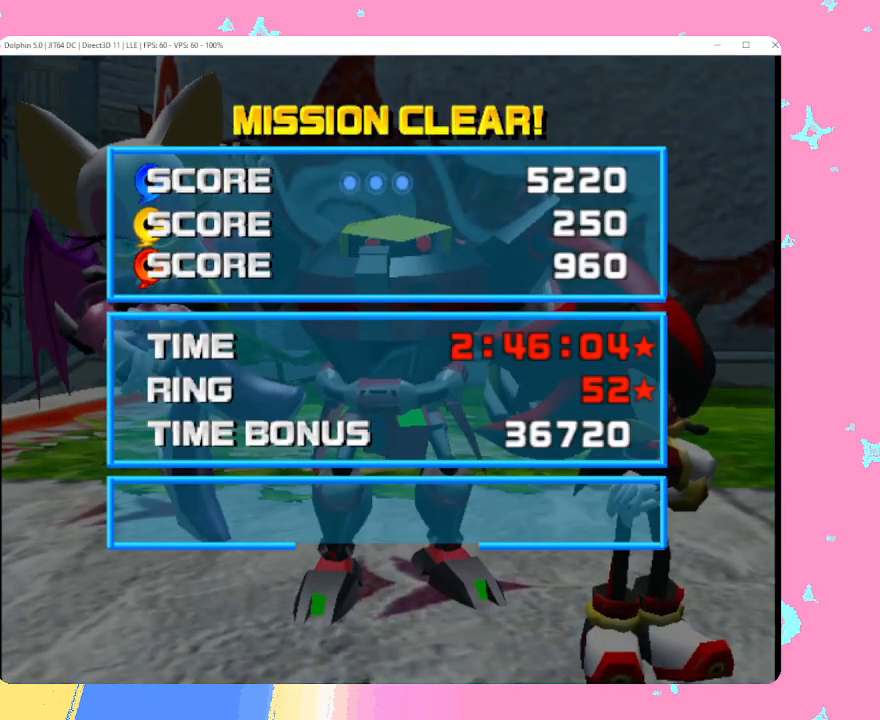
{"buttons": [], "left_stick": "center", "events": [[17, "B", "up"], [33, "A", "up"], [133, "A", "down"], [133, "B", "down"], [267, "B", "up"], [283, "A", "up"], [367, "A", "down"], [383, "B", "down"], [467, "B", "up"], [483, "A", "up"]]}
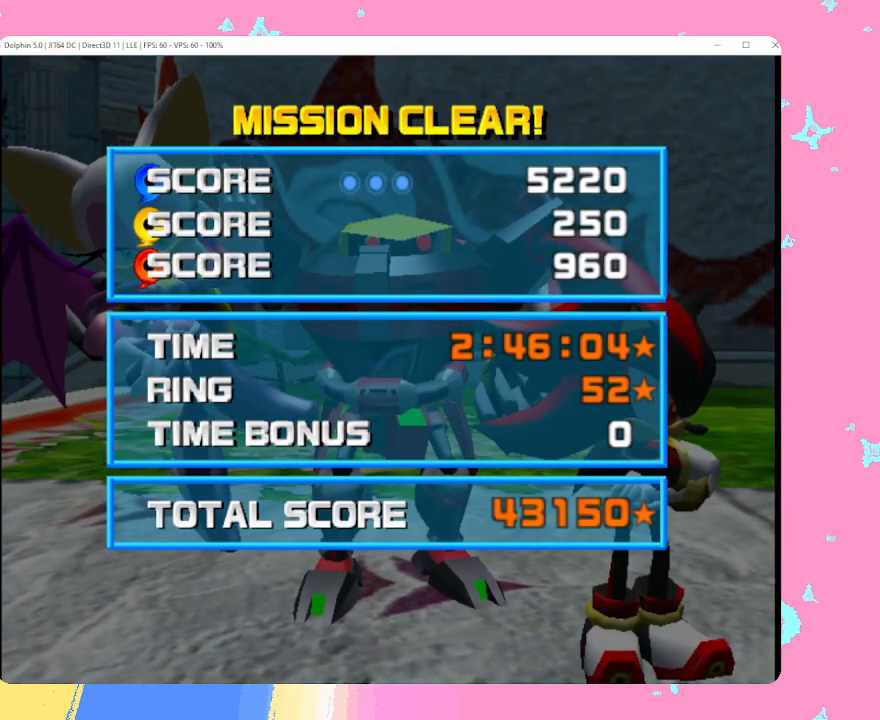
{"buttons": ["B"], "left_stick": "center", "events": [[117, "A", "down"], [133, "B", "down"], [300, "A", "up"]]}
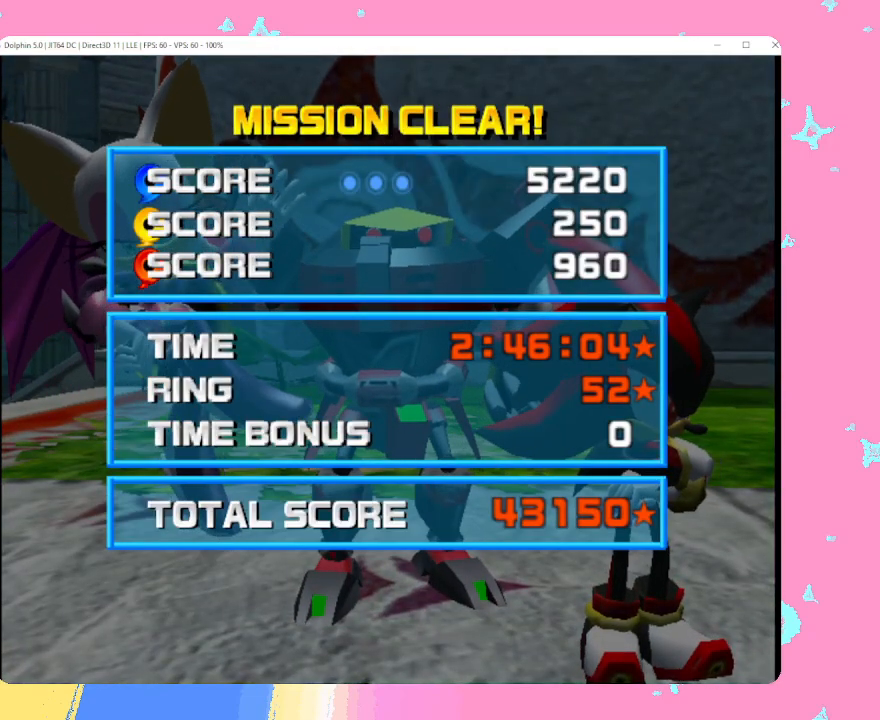
{"buttons": [], "left_stick": "center", "events": [[50, "A", "down"], [100, "B", "up"], [217, "A", "up"], [267, "A", "down"], [300, "B", "down"], [417, "B", "up"], [433, "A", "up"]]}
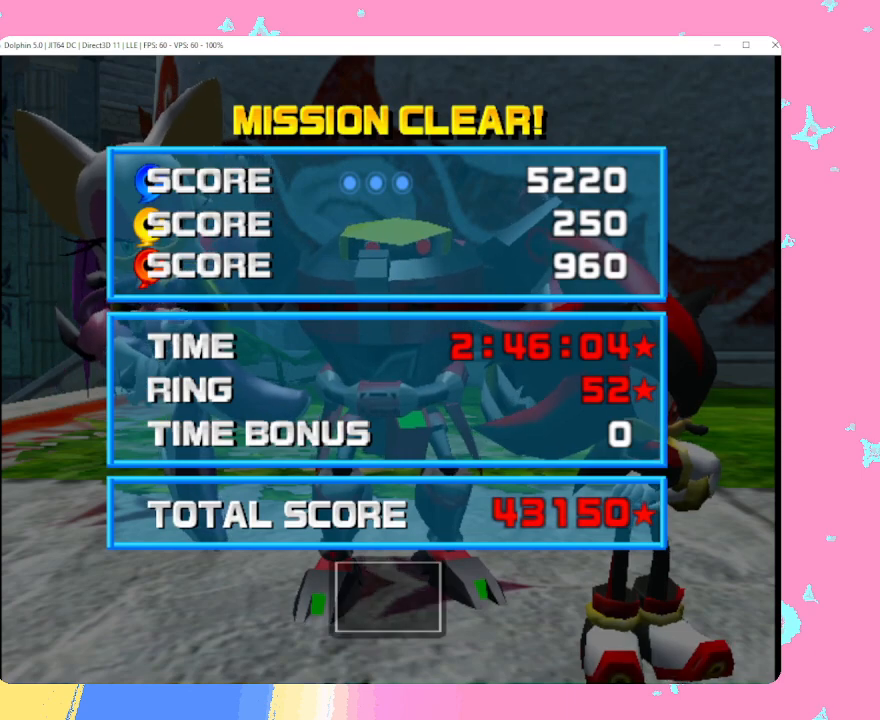
{"buttons": [], "left_stick": "center", "events": [[17, "A", "down"], [17, "B", "down"], [150, "A", "up"], [150, "B", "up"], [283, "B", "down"], [400, "B", "up"]]}
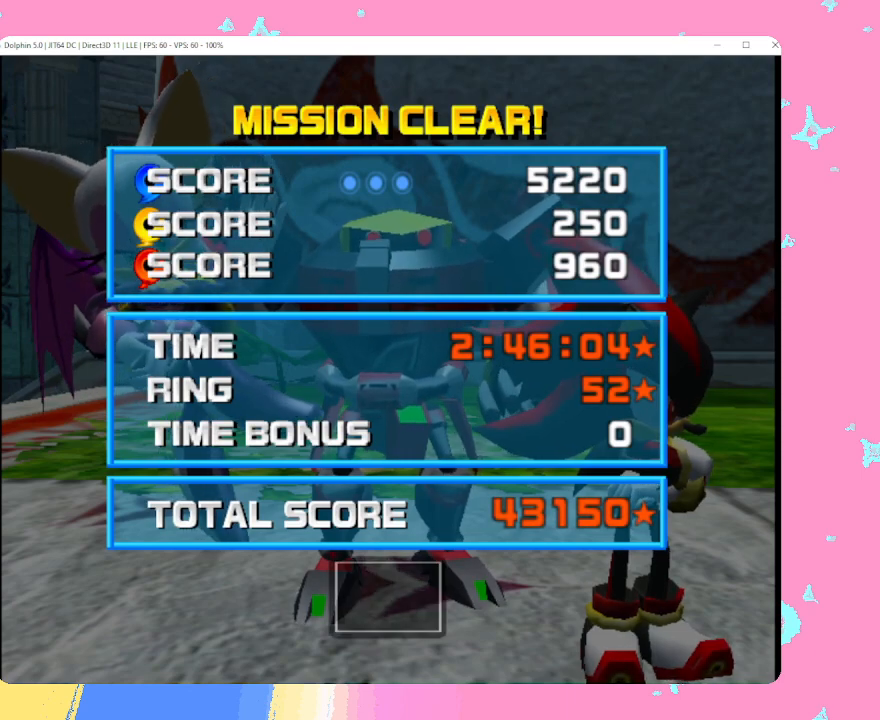
{"buttons": [], "left_stick": "center", "events": [[33, "B", "down"], [167, "B", "up"], [283, "B", "down"], [450, "B", "up"]]}
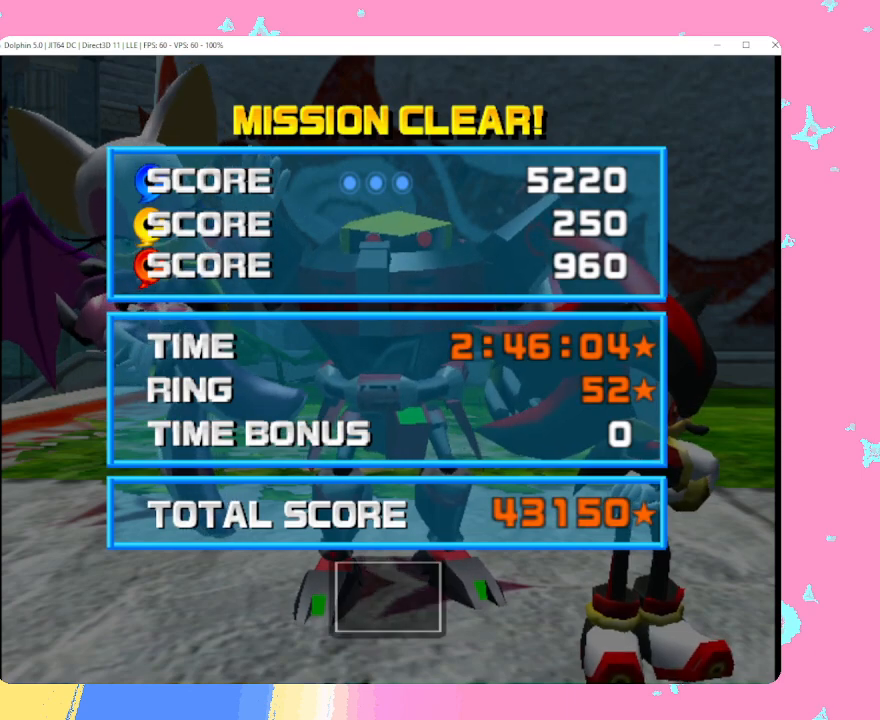
{"buttons": ["B"], "left_stick": "center", "events": [[83, "B", "down"]]}
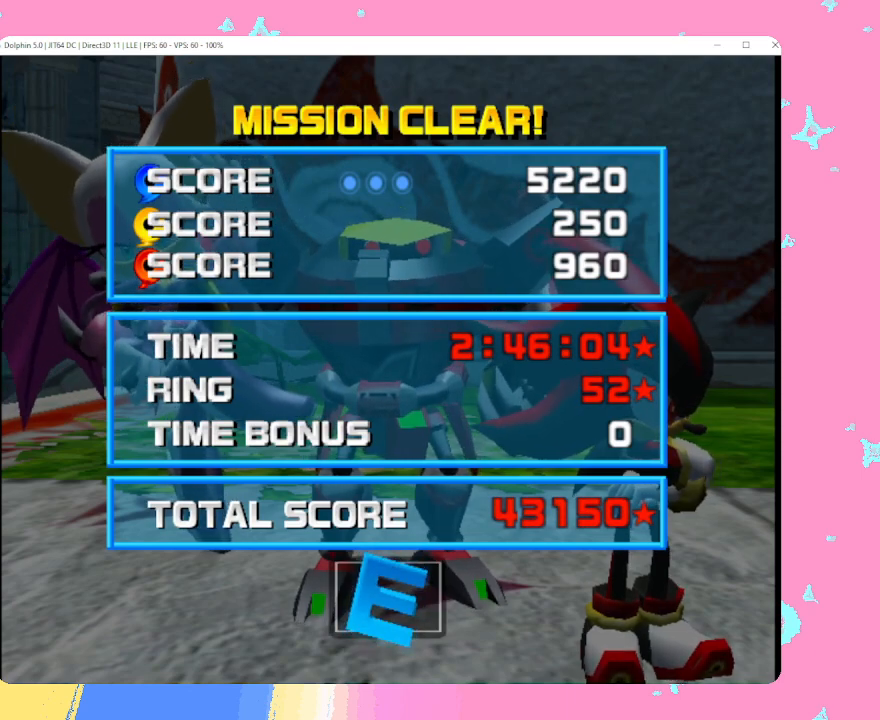
{"buttons": ["B"], "left_stick": "center", "events": []}
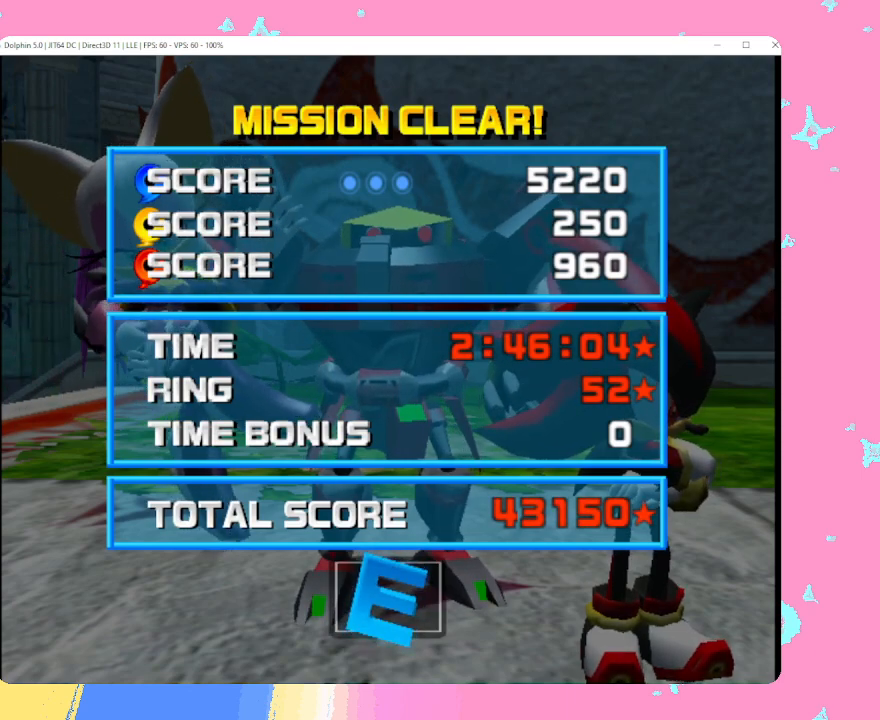
{"buttons": ["B"], "left_stick": "center", "events": []}
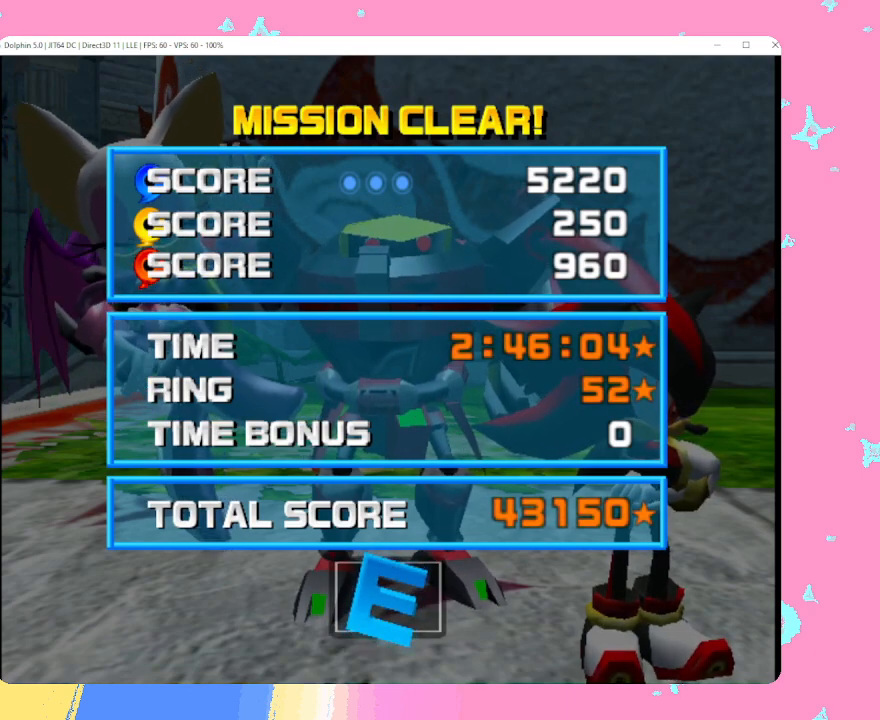
{"buttons": [], "left_stick": "center", "events": [[67, "B", "up"], [150, "A", "down"], [317, "A", "up"]]}